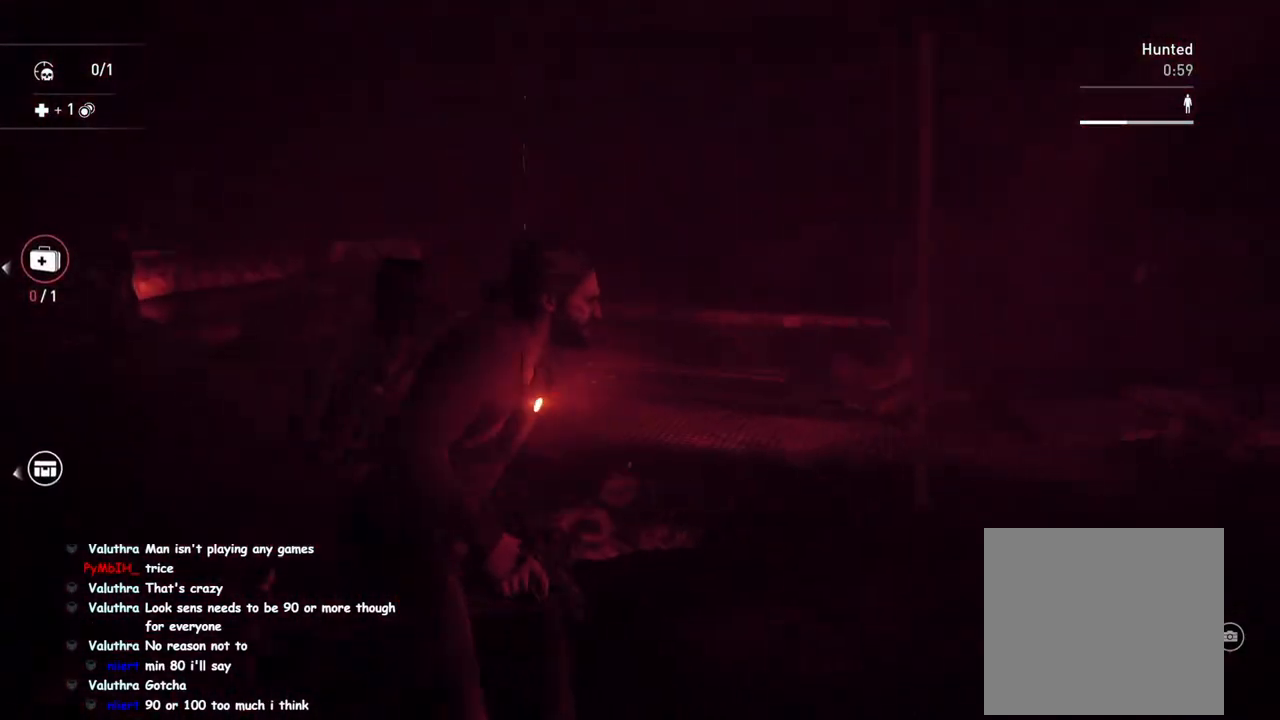
Gameplay with a controller (PlayStation layout); each line is a JSON object with the inputs held at the frame after it. "events" lists button and stick changes between this image and that frame as [ms after this image, input, new state], when the widget could be followed in between.
{"buttons": ["L1"], "left_stick": "up-right", "right_stick": "center", "events": [[267, "R2", "down"], [333, "right_stick", "center"], [367, "left_stick", "up-right"], [433, "R2", "up"]]}
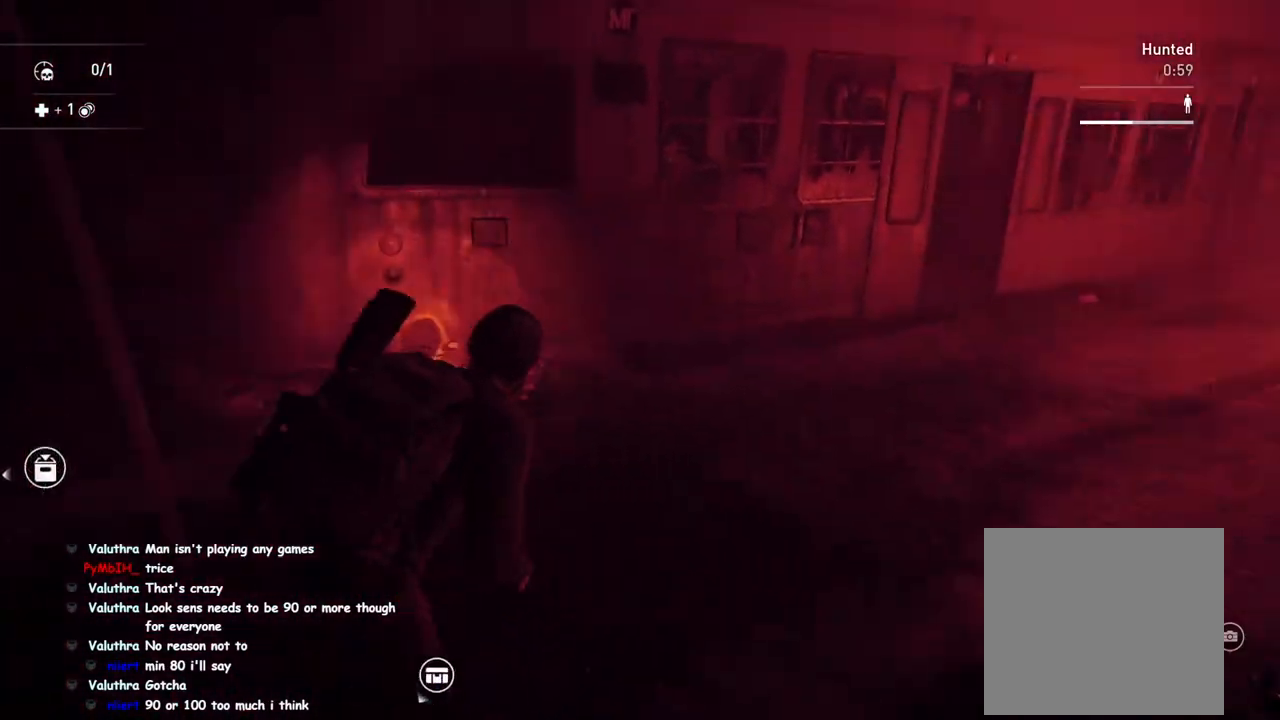
{"buttons": ["L1"], "left_stick": "up-right", "right_stick": "right", "events": [[367, "right_stick", "right"]]}
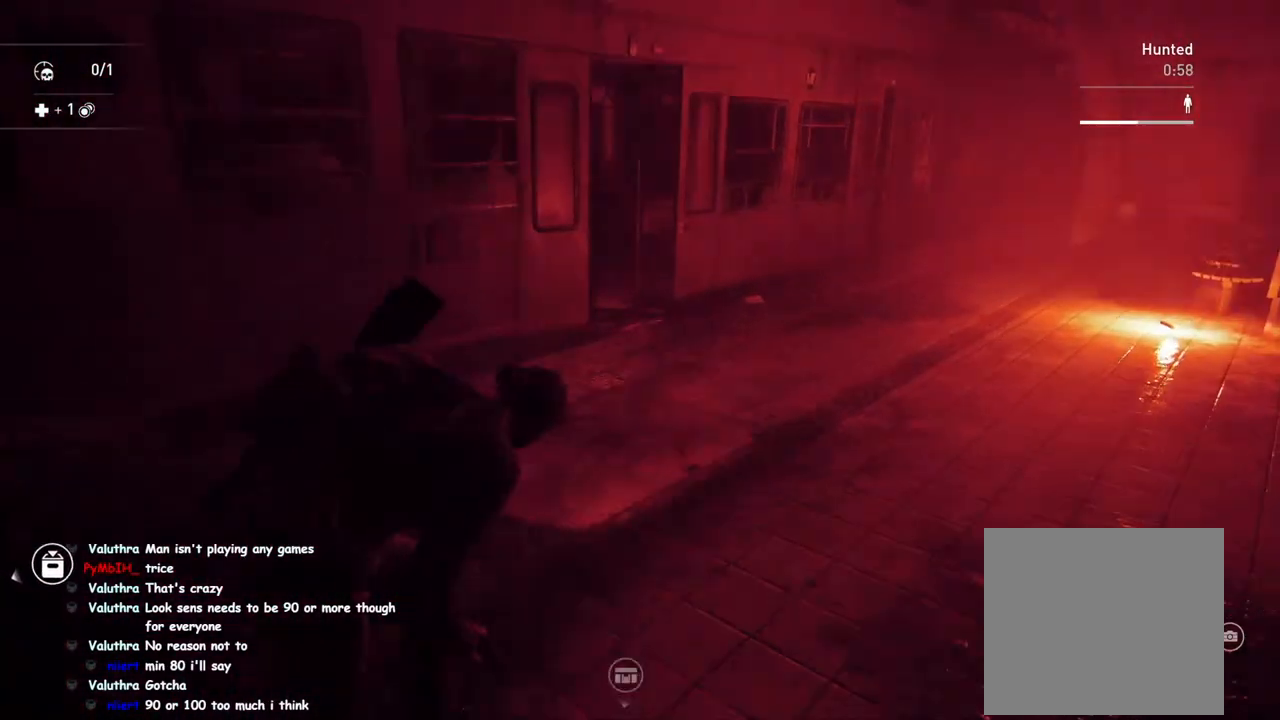
{"buttons": ["L1"], "left_stick": "up-left", "right_stick": "center", "events": [[33, "right_stick", "center"], [100, "left_stick", "up"], [250, "left_stick", "up-left"]]}
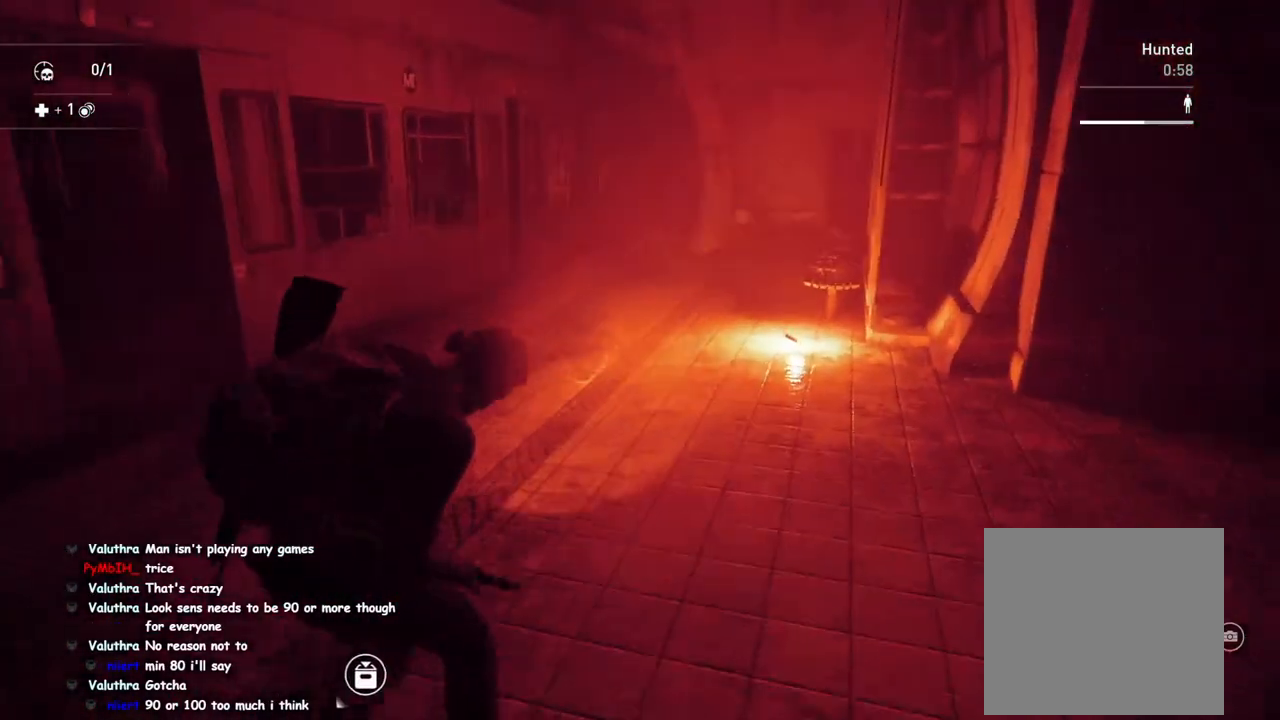
{"buttons": ["L1"], "left_stick": "up", "right_stick": "center", "events": [[150, "right_stick", "right"], [233, "left_stick", "up"], [267, "right_stick", "center"]]}
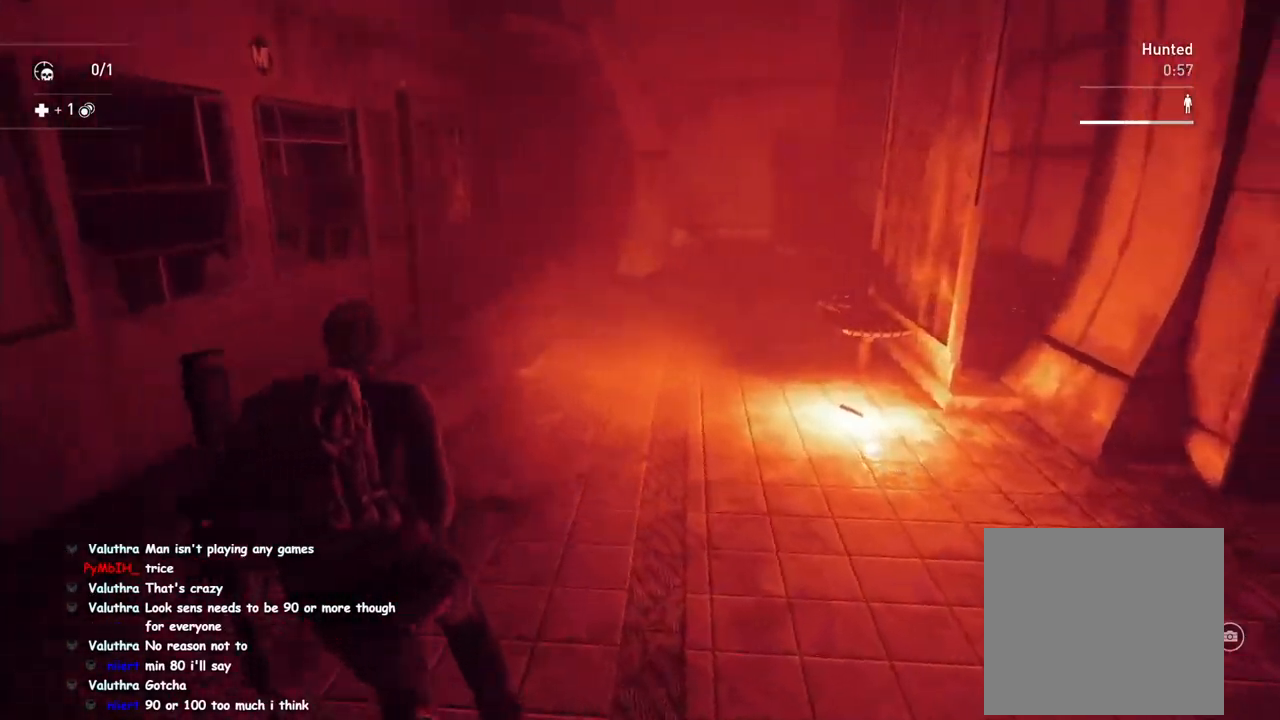
{"buttons": ["L2"], "left_stick": "center", "right_stick": "center", "events": [[50, "right_stick", "left"], [167, "right_stick", "center"], [250, "L2", "down"], [283, "right_stick", "left"], [317, "L1", "up"], [383, "left_stick", "center"], [450, "right_stick", "center"]]}
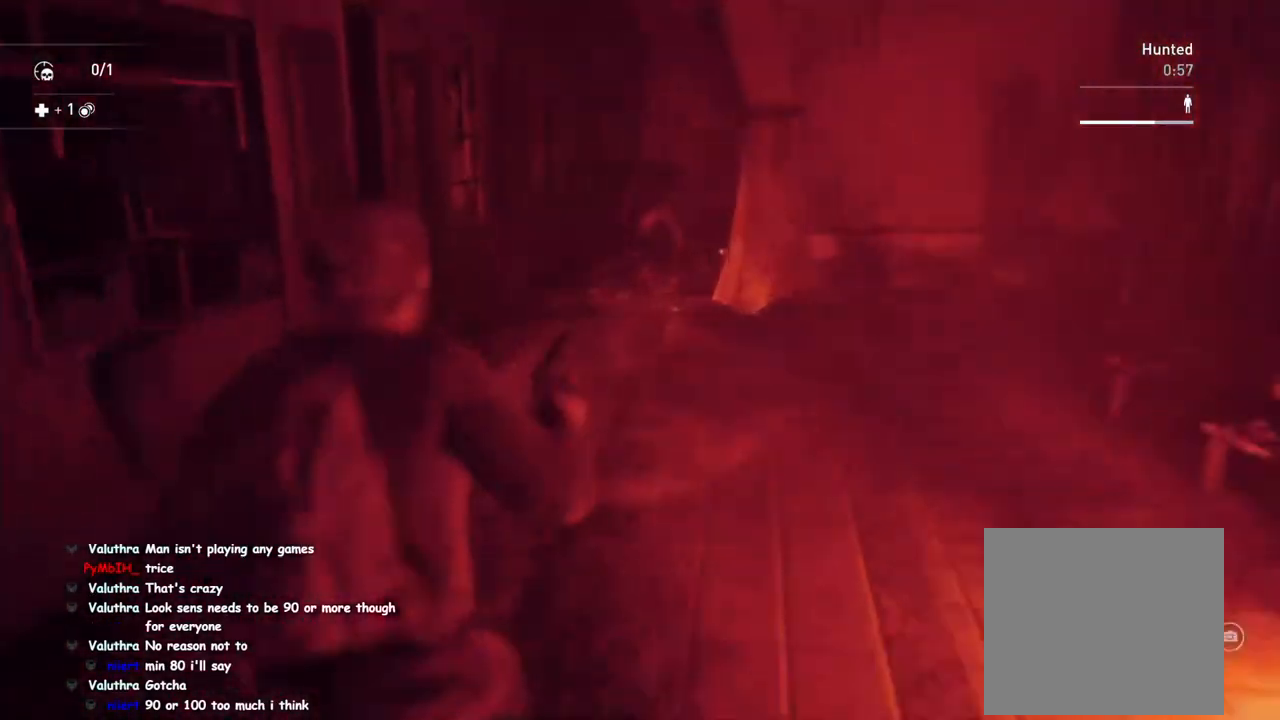
{"buttons": ["L2"], "left_stick": "center", "right_stick": "down-right", "events": [[333, "right_stick", "right"], [483, "right_stick", "down-right"]]}
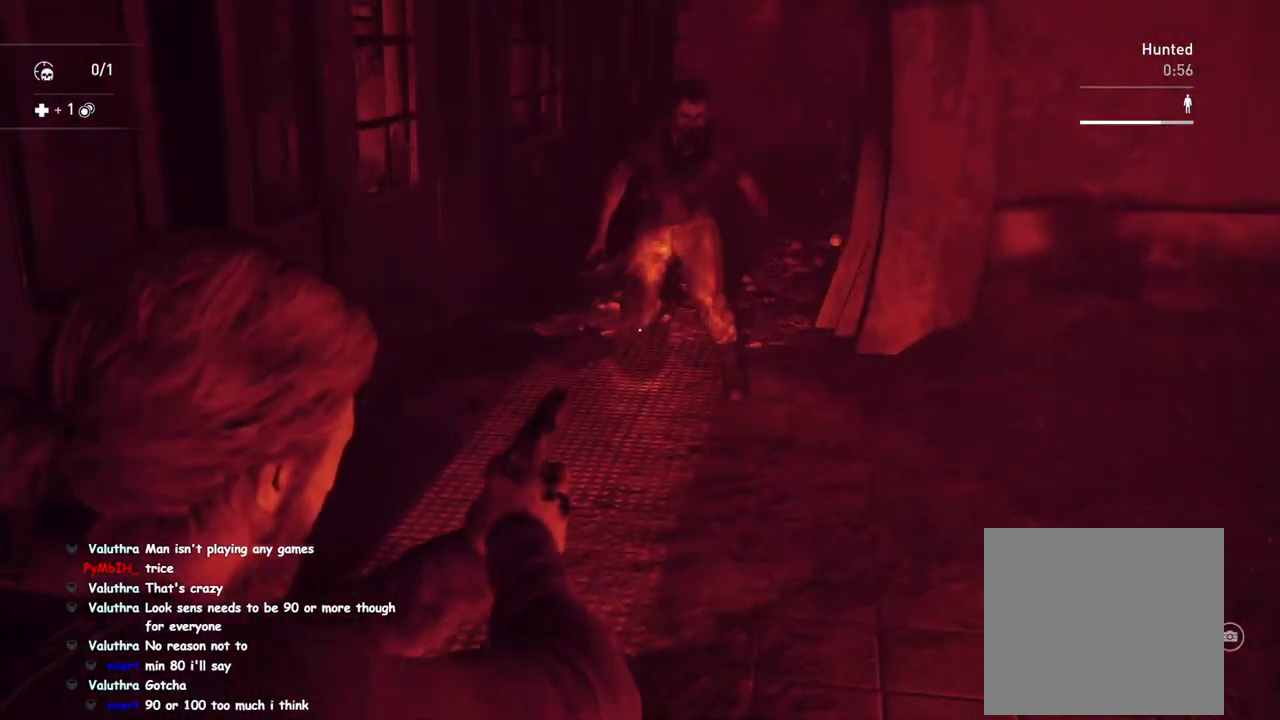
{"buttons": [], "left_stick": "down-left", "right_stick": "center", "events": [[50, "R2", "down"], [150, "right_stick", "down-left"], [183, "R2", "up"], [250, "right_stick", "center"], [317, "L2", "up"], [417, "left_stick", "down-left"]]}
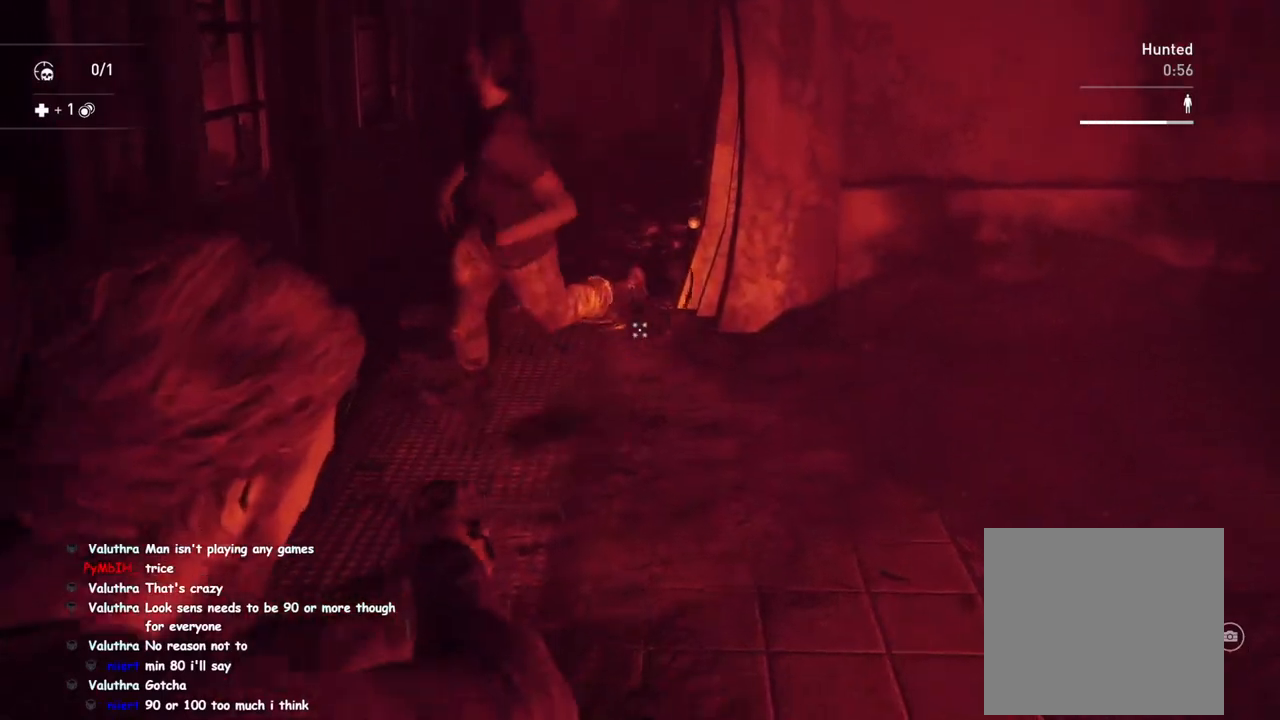
{"buttons": [], "left_stick": "up-right", "right_stick": "center", "events": [[67, "SQUARE", "down"], [100, "left_stick", "down-right"], [183, "left_stick", "up-right"], [217, "SQUARE", "up"], [400, "DPAD_RIGHT", "down"], [500, "DPAD_RIGHT", "up"]]}
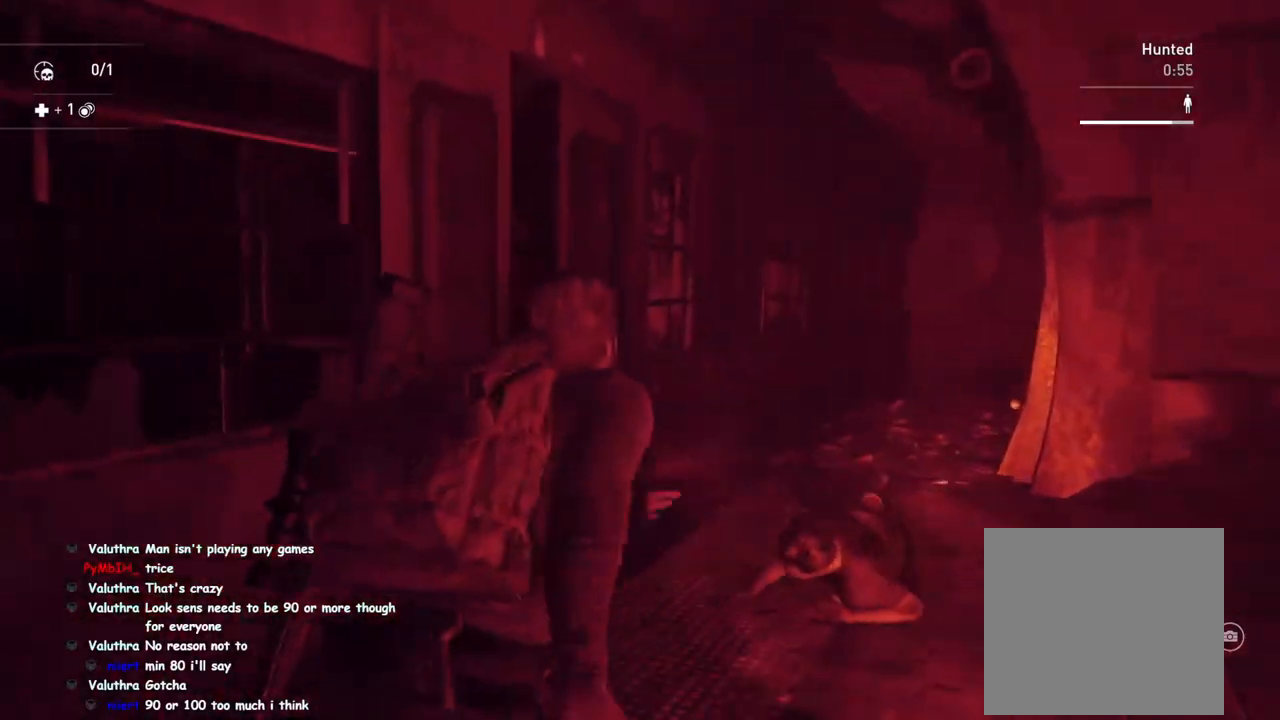
{"buttons": ["L1"], "left_stick": "up-right", "right_stick": "right", "events": [[150, "right_stick", "down-right"], [250, "L1", "down"], [383, "right_stick", "right"]]}
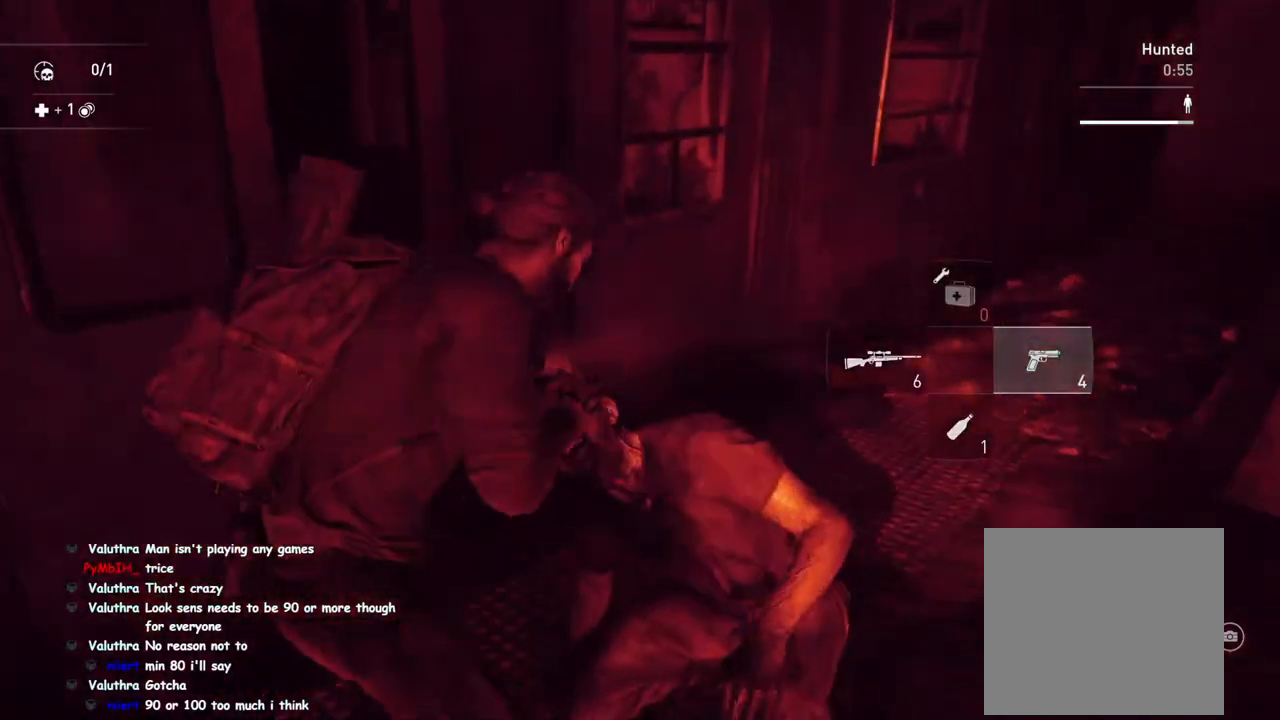
{"buttons": ["L1"], "left_stick": "right", "right_stick": "right", "events": [[50, "right_stick", "center"], [83, "left_stick", "right"], [217, "right_stick", "right"]]}
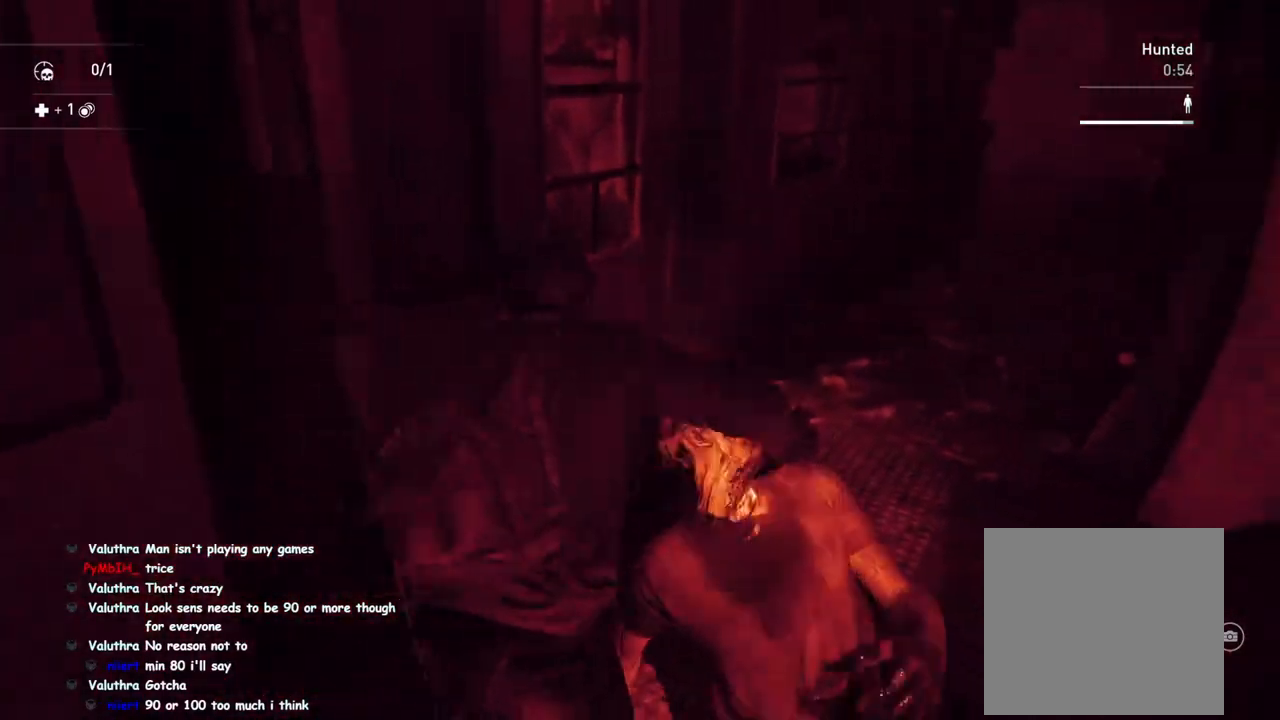
{"buttons": ["L1"], "left_stick": "up-right", "right_stick": "center", "events": [[17, "TRIANGLE", "down"], [17, "left_stick", "up-right"], [133, "TRIANGLE", "up"], [217, "TRIANGLE", "down"], [317, "TRIANGLE", "up"], [350, "right_stick", "up-right"], [467, "right_stick", "center"]]}
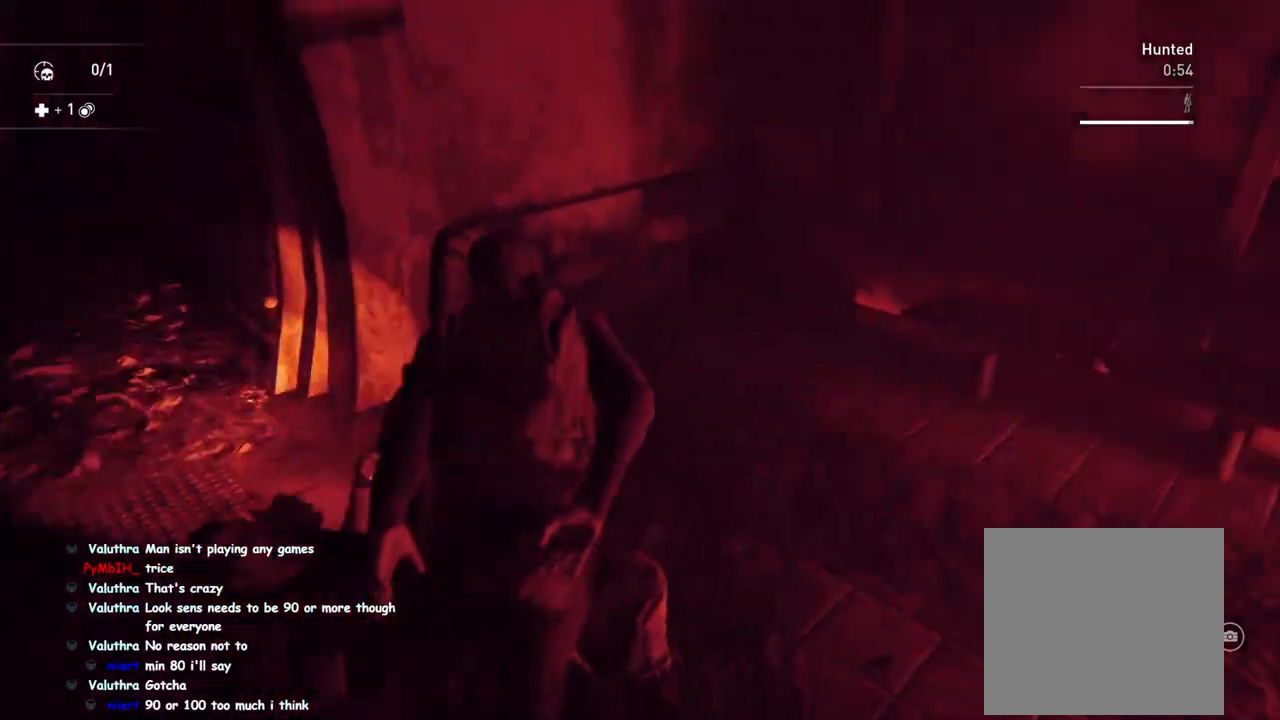
{"buttons": ["L1"], "left_stick": "up-right", "right_stick": "center", "events": [[83, "right_stick", "right"], [233, "left_stick", "right"], [483, "right_stick", "center"], [500, "left_stick", "up-right"]]}
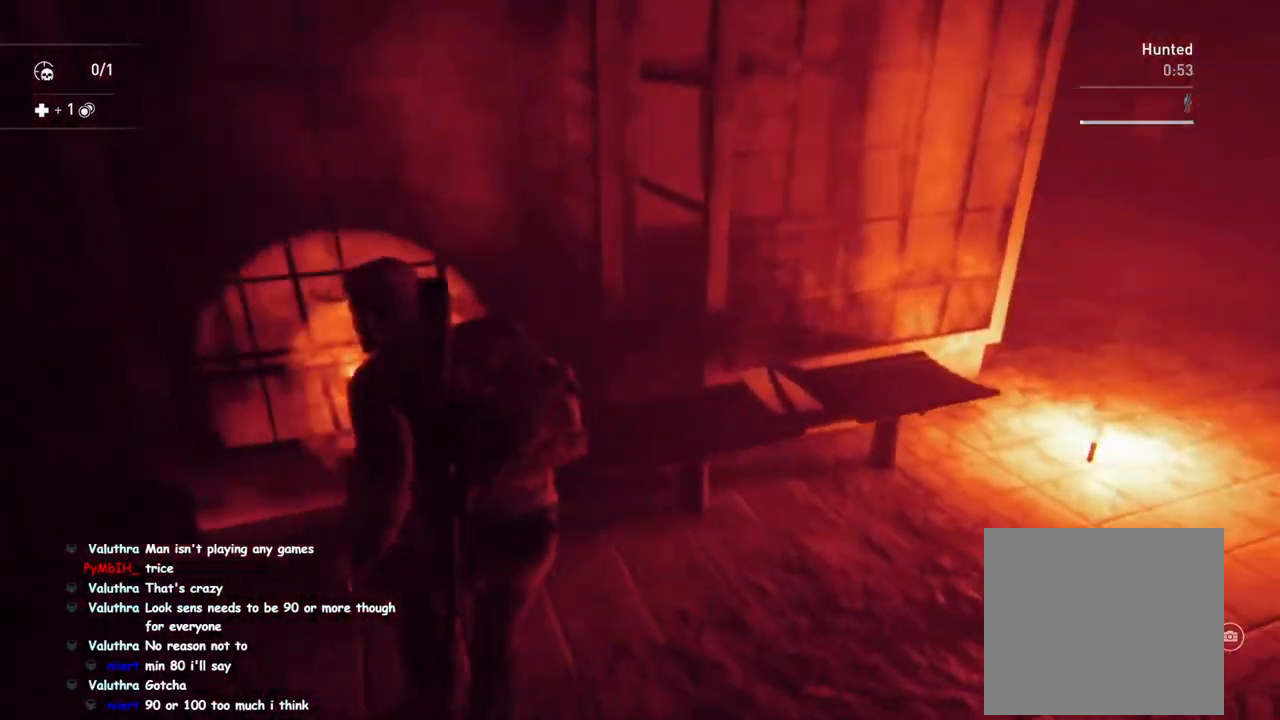
{"buttons": ["L1", "R2"], "left_stick": "up-right", "right_stick": "center", "events": [[67, "right_stick", "right"], [400, "right_stick", "center"], [467, "R2", "down"]]}
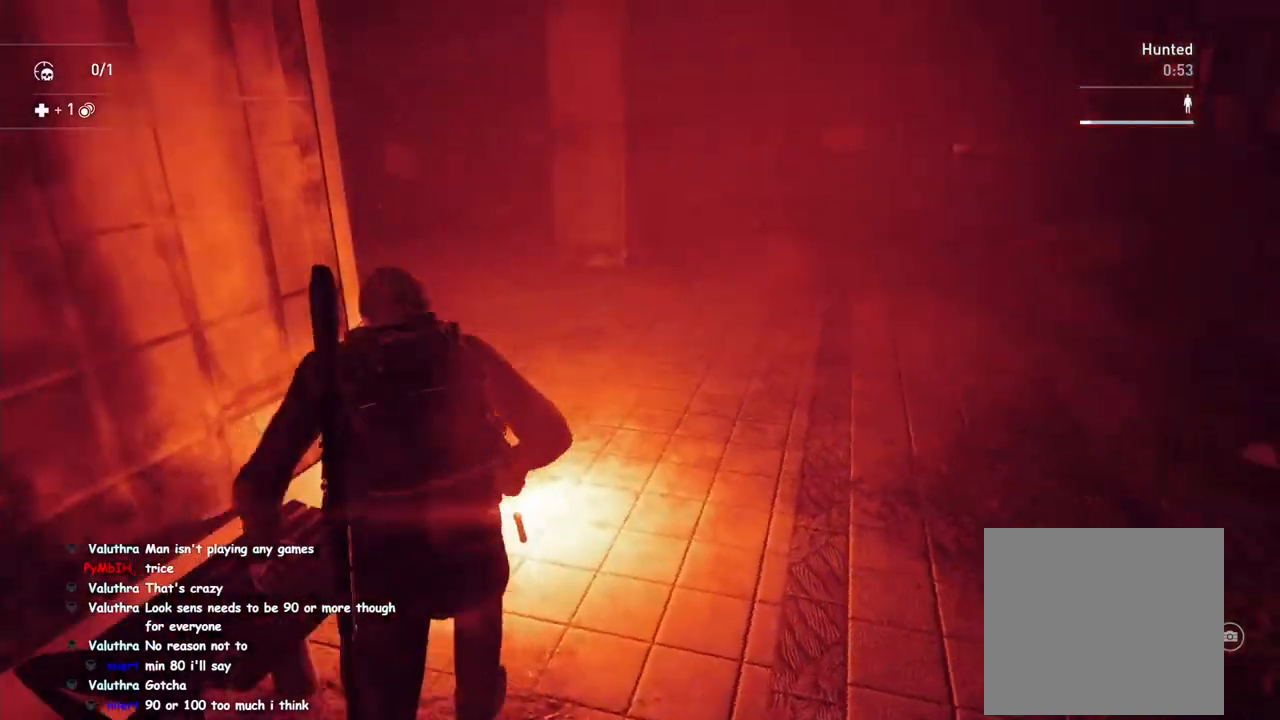
{"buttons": ["L1"], "left_stick": "up", "right_stick": "center", "events": [[150, "R2", "up"], [283, "left_stick", "up"]]}
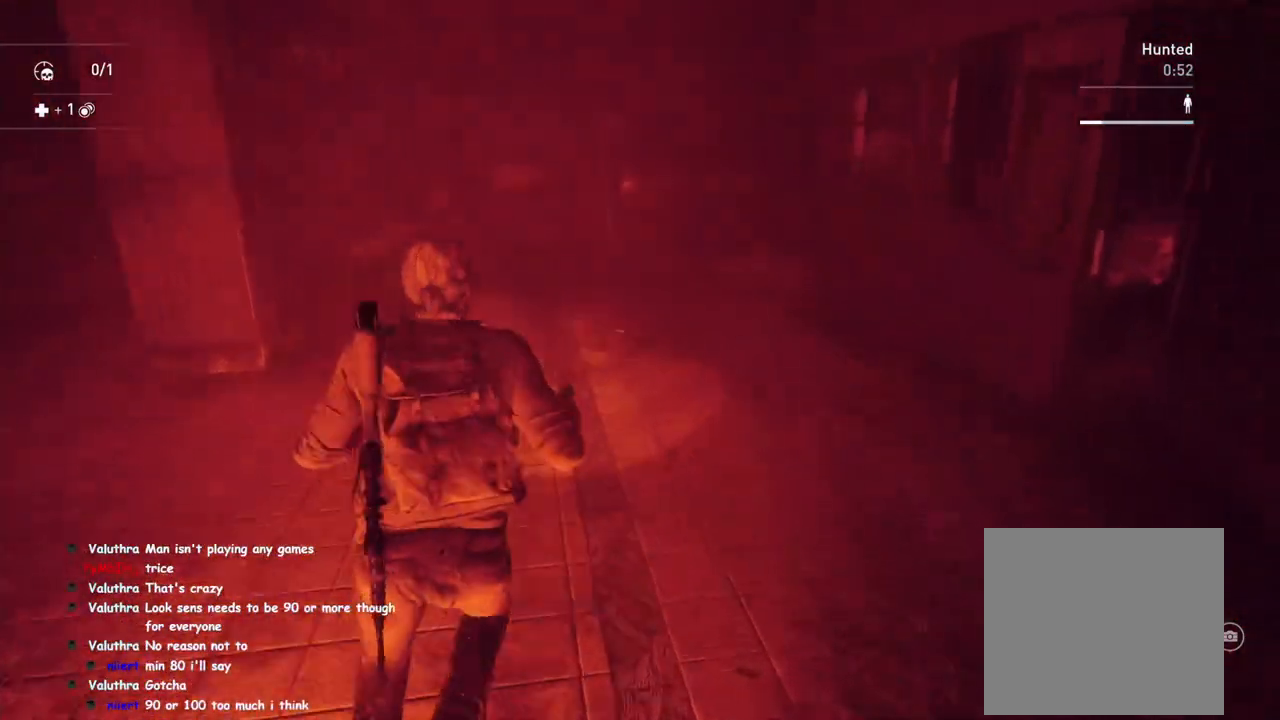
{"buttons": ["L1"], "left_stick": "up", "right_stick": "center", "events": [[217, "R2", "down"], [383, "R2", "up"]]}
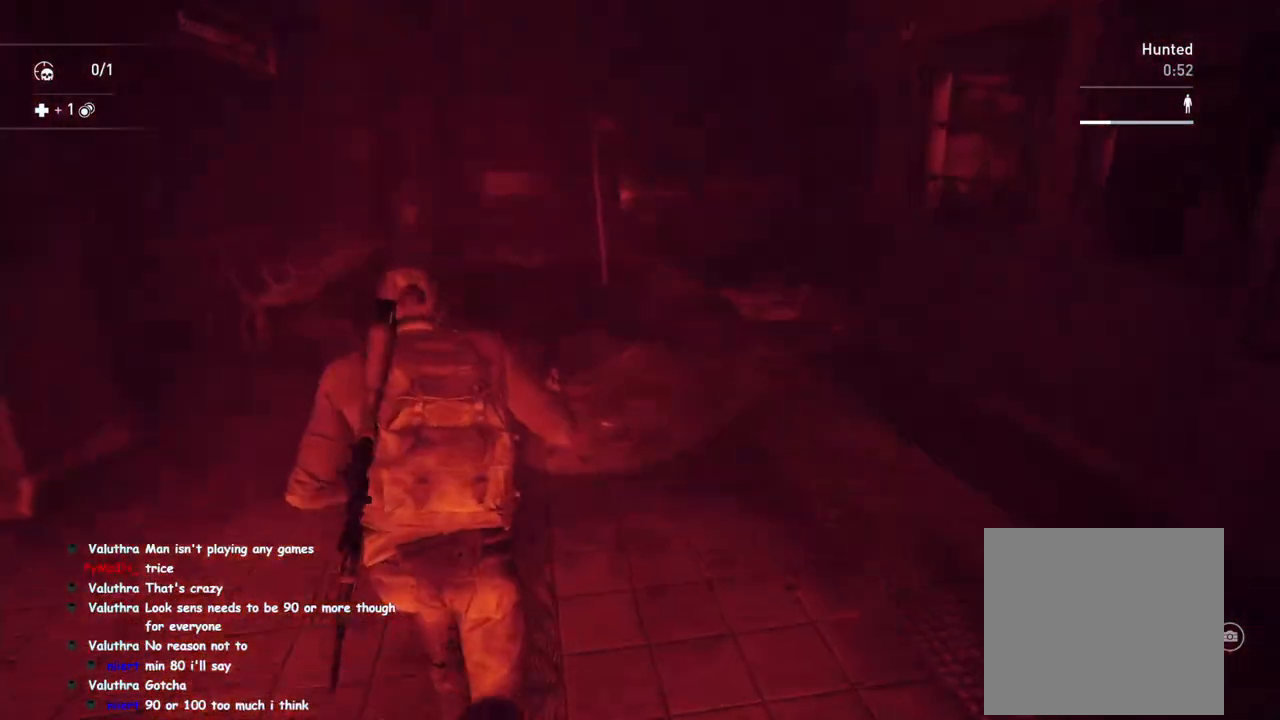
{"buttons": ["L1"], "left_stick": "up", "right_stick": "center", "events": []}
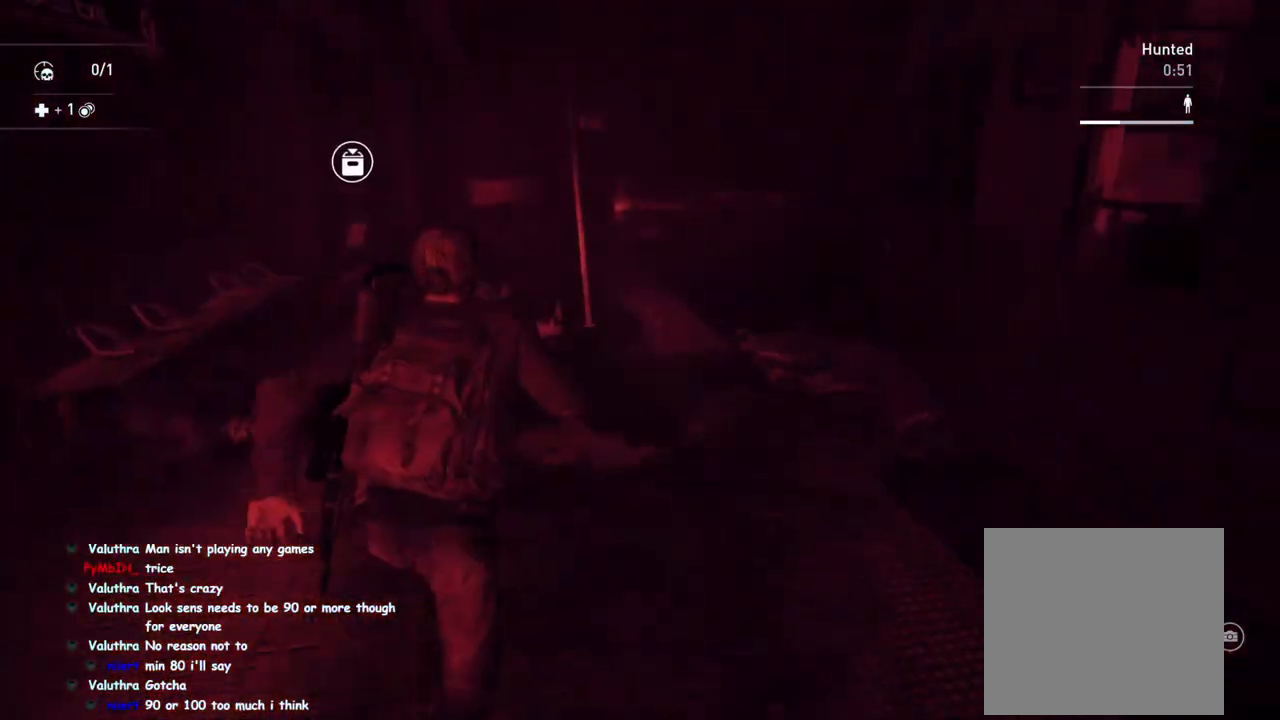
{"buttons": ["L1"], "left_stick": "up", "right_stick": "center", "events": [[167, "right_stick", "right"], [367, "right_stick", "center"]]}
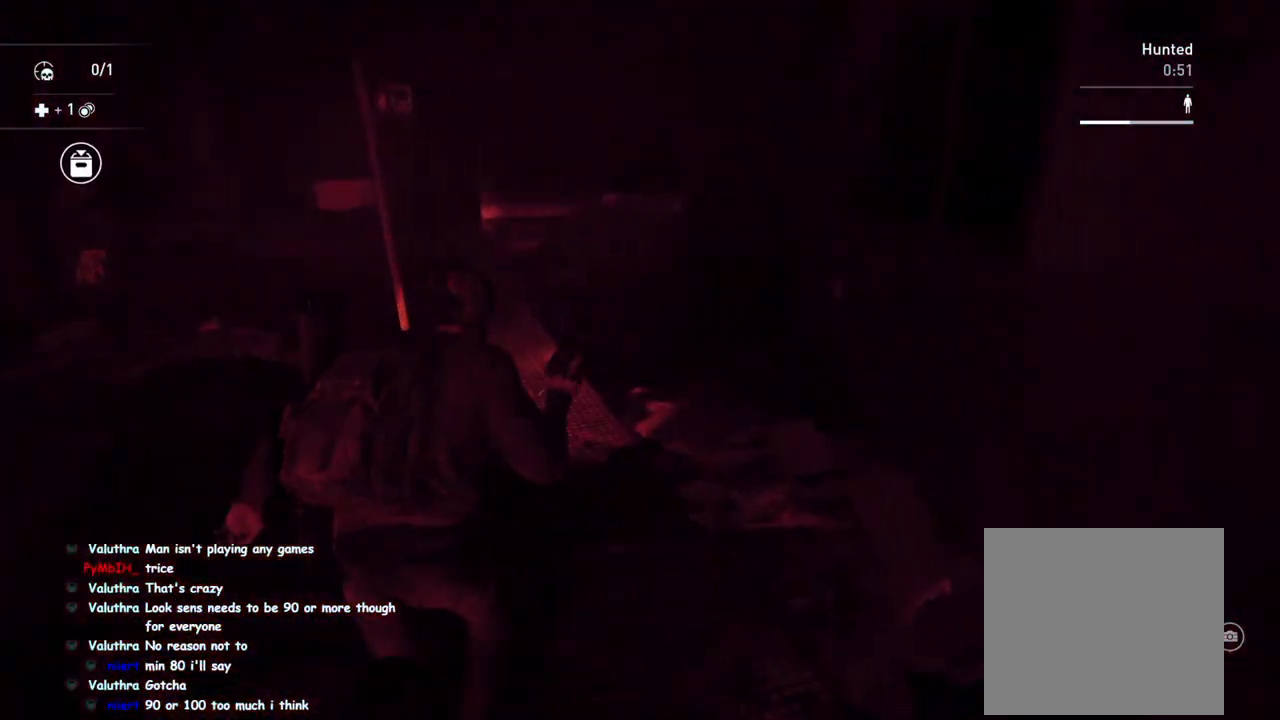
{"buttons": ["L1"], "left_stick": "up-left", "right_stick": "down-left", "events": [[67, "left_stick", "up-left"], [67, "right_stick", "right"], [317, "right_stick", "center"], [500, "right_stick", "down-left"]]}
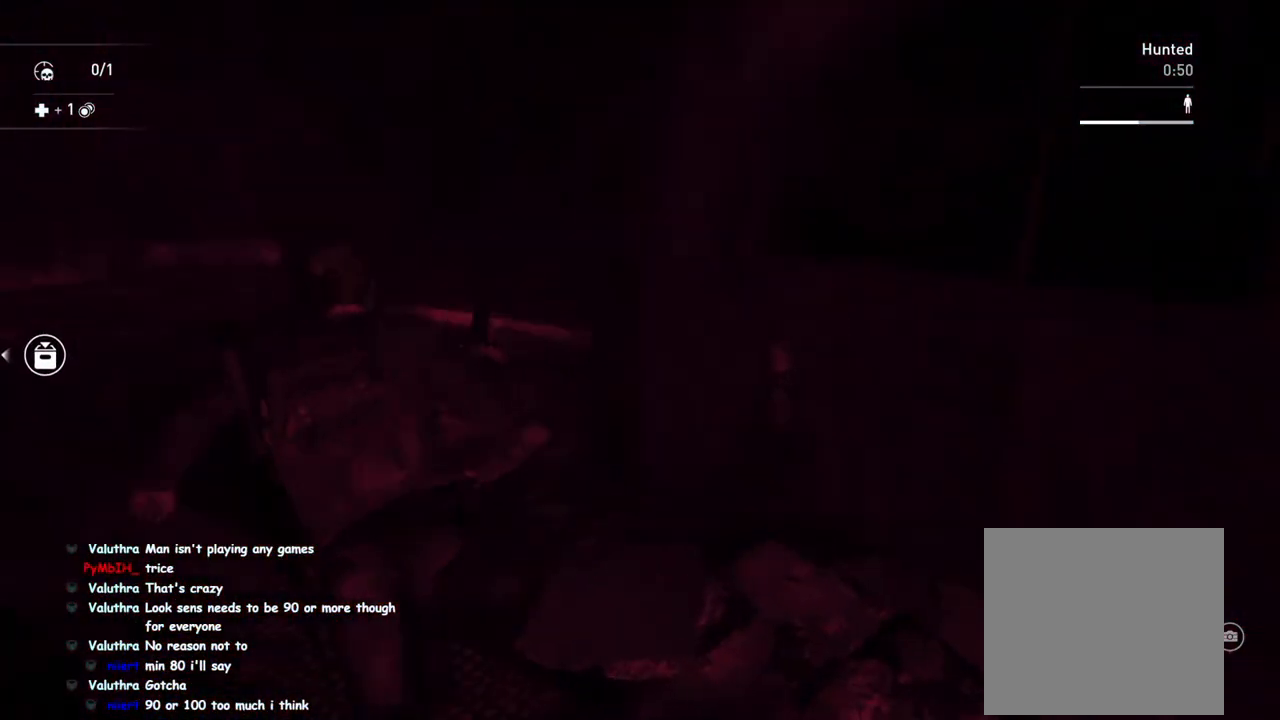
{"buttons": ["L1"], "left_stick": "down-left", "right_stick": "up-left", "events": [[100, "left_stick", "right"], [150, "left_stick", "down-right"], [183, "L2", "down"], [233, "right_stick", "left"], [383, "L2", "up"], [433, "left_stick", "down-left"], [467, "right_stick", "up-left"]]}
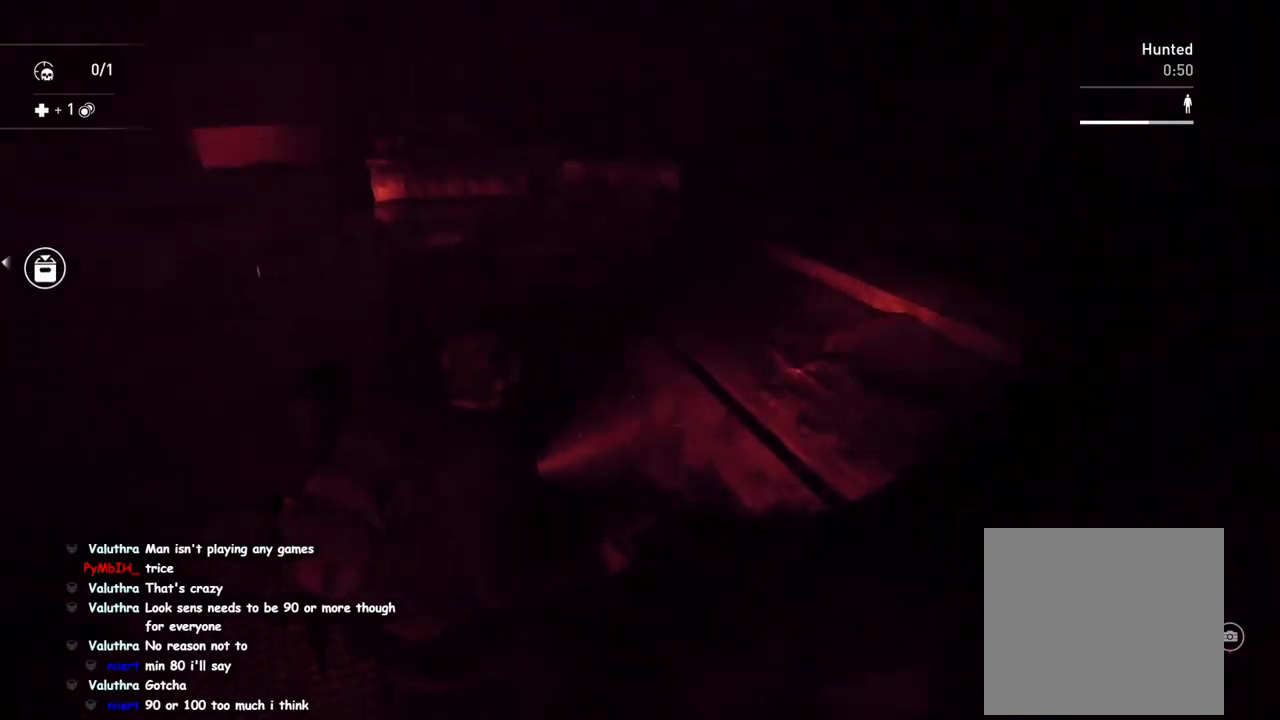
{"buttons": ["L1"], "left_stick": "up-left", "right_stick": "right", "events": [[33, "right_stick", "center"], [50, "left_stick", "left"], [333, "right_stick", "right"], [467, "left_stick", "up-left"]]}
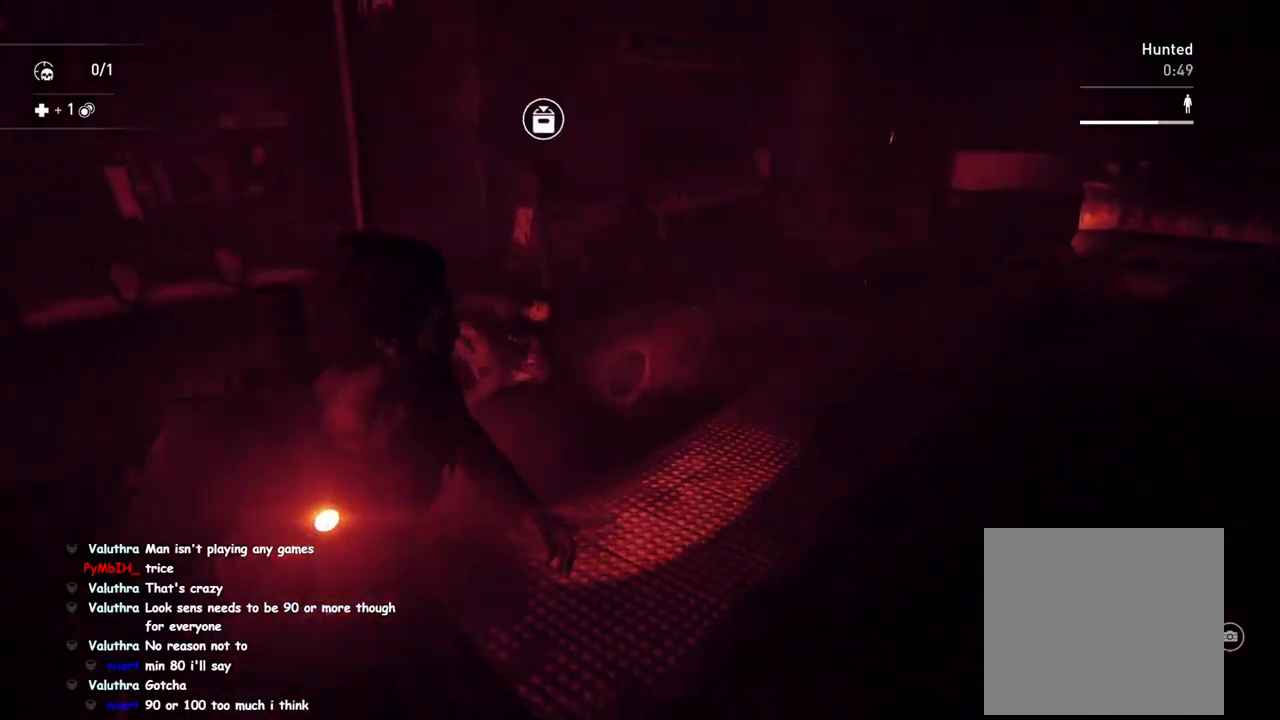
{"buttons": ["L2"], "left_stick": "up-left", "right_stick": "up", "events": [[33, "right_stick", "center"], [283, "L2", "down"], [400, "L1", "up"], [483, "right_stick", "up"]]}
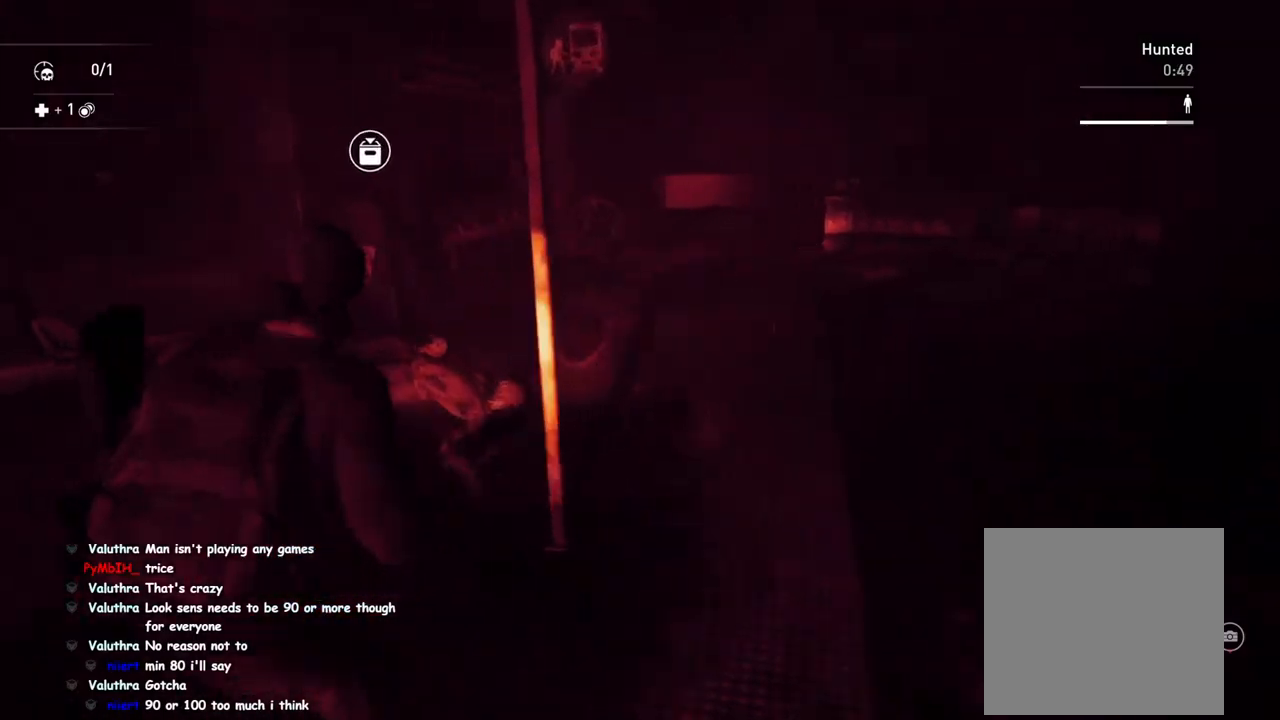
{"buttons": ["L2"], "left_stick": "center", "right_stick": "center", "events": [[67, "left_stick", "center"], [317, "right_stick", "center"]]}
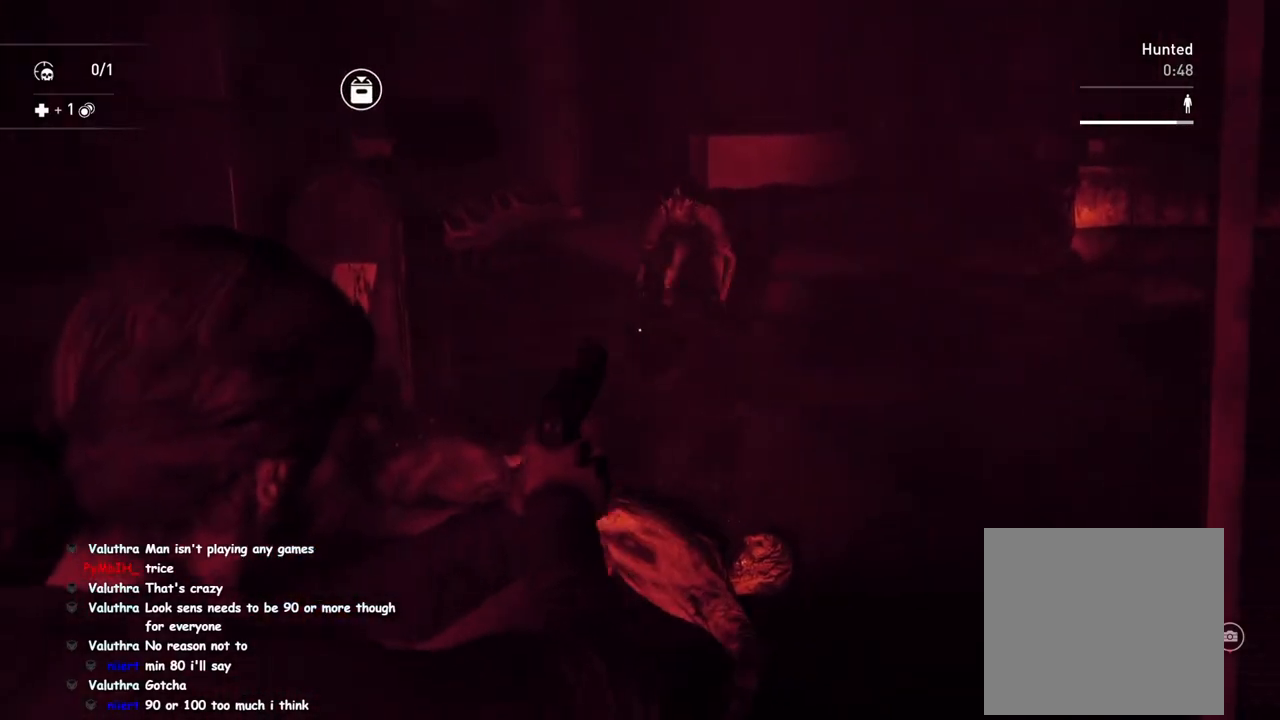
{"buttons": ["L2", "R2"], "left_stick": "center", "right_stick": "right", "events": [[117, "right_stick", "down-right"], [317, "right_stick", "center"], [483, "R2", "down"], [483, "right_stick", "right"]]}
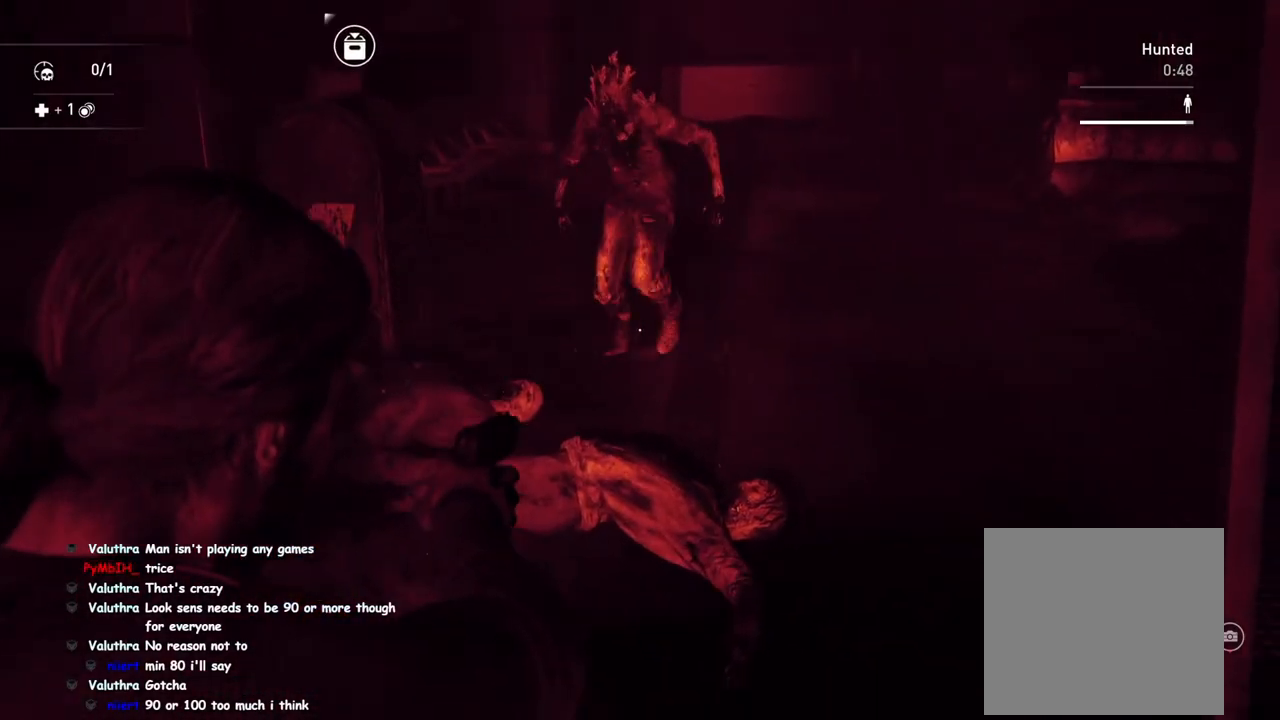
{"buttons": [], "left_stick": "up", "right_stick": "center", "events": [[150, "L2", "up"], [150, "R2", "up"], [150, "right_stick", "down"], [167, "left_stick", "up-right"], [200, "right_stick", "down-left"], [233, "left_stick", "up"], [383, "right_stick", "center"]]}
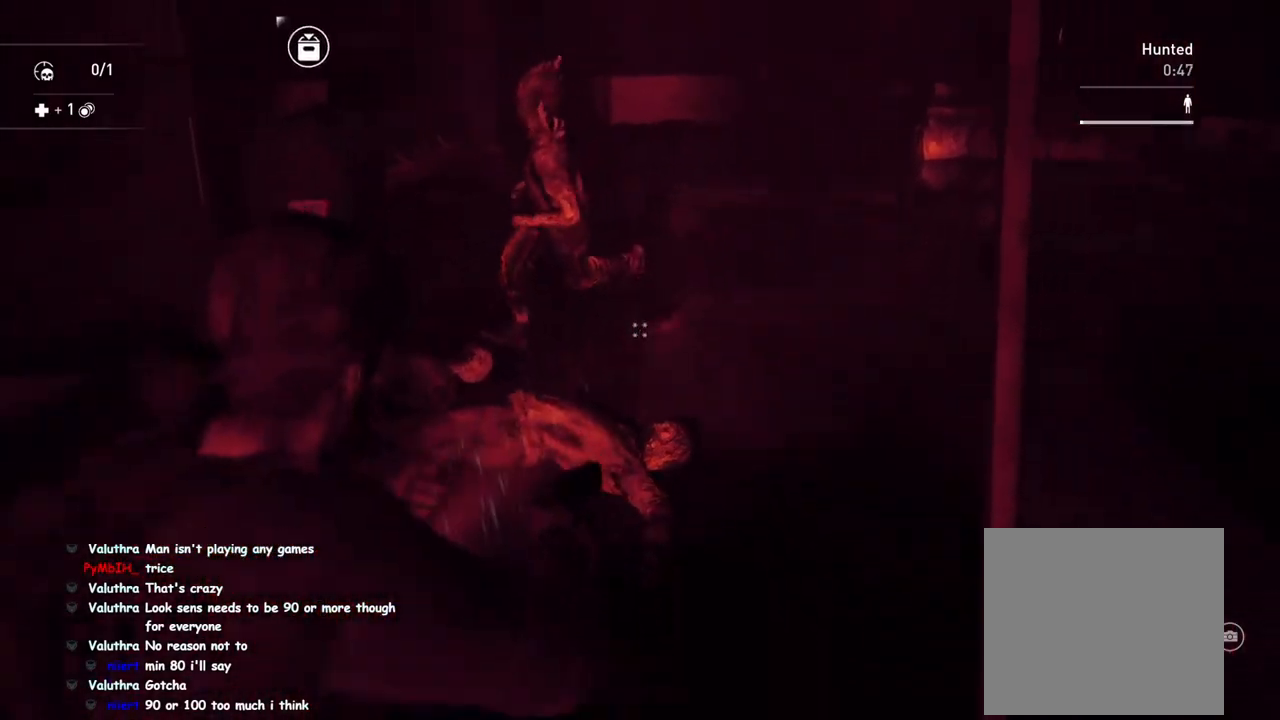
{"buttons": [], "left_stick": "up", "right_stick": "down-left", "events": [[17, "TRIANGLE", "down"], [167, "TRIANGLE", "up"], [217, "TRIANGLE", "down"], [333, "TRIANGLE", "up"], [383, "right_stick", "down-left"]]}
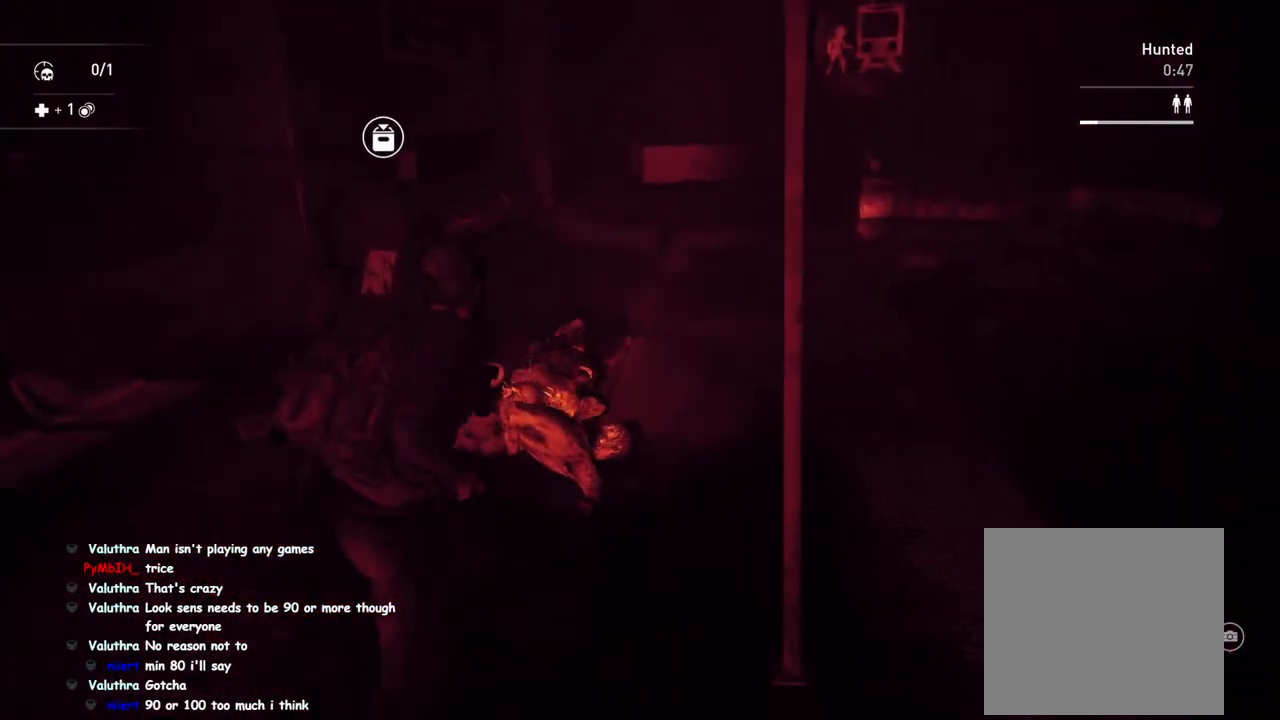
{"buttons": [], "left_stick": "down-right", "right_stick": "up-left", "events": [[50, "right_stick", "left"], [83, "left_stick", "up-right"], [267, "left_stick", "down-right"], [267, "right_stick", "up-left"]]}
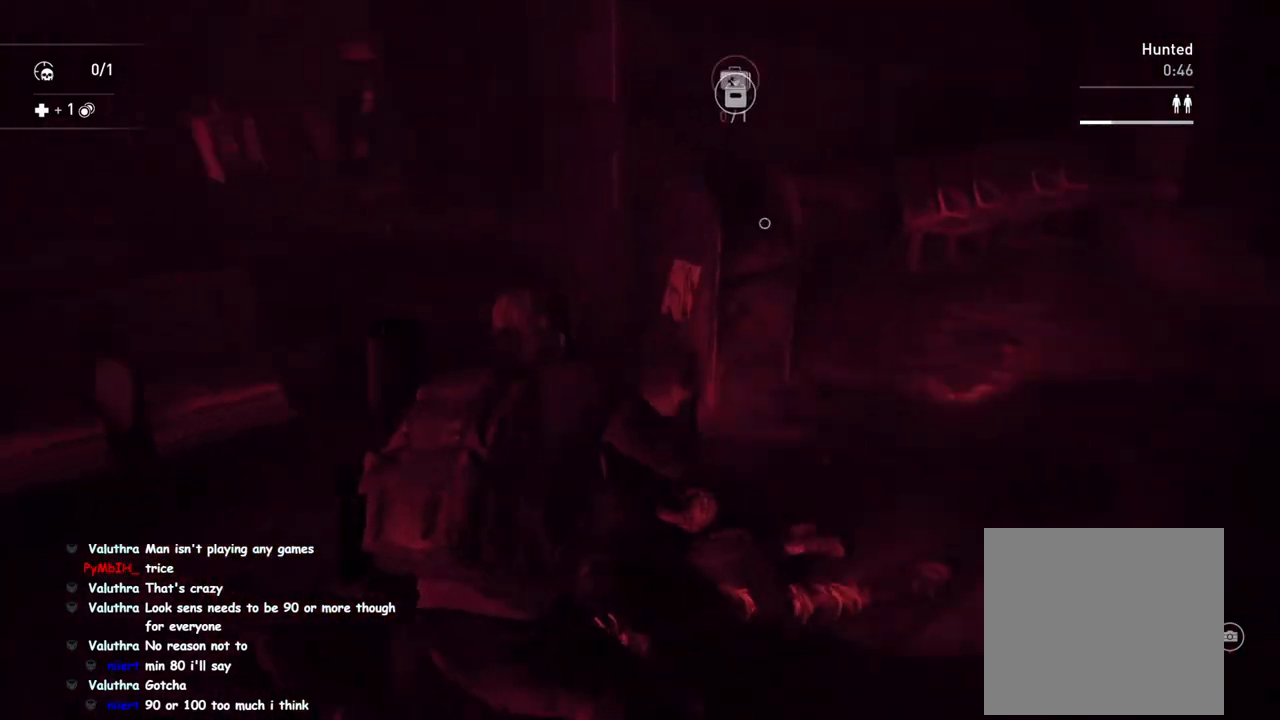
{"buttons": [], "left_stick": "up-right", "right_stick": "right", "events": [[67, "right_stick", "center"], [167, "left_stick", "right"], [283, "R2", "down"], [283, "left_stick", "up-right"], [467, "R2", "up"], [483, "right_stick", "right"]]}
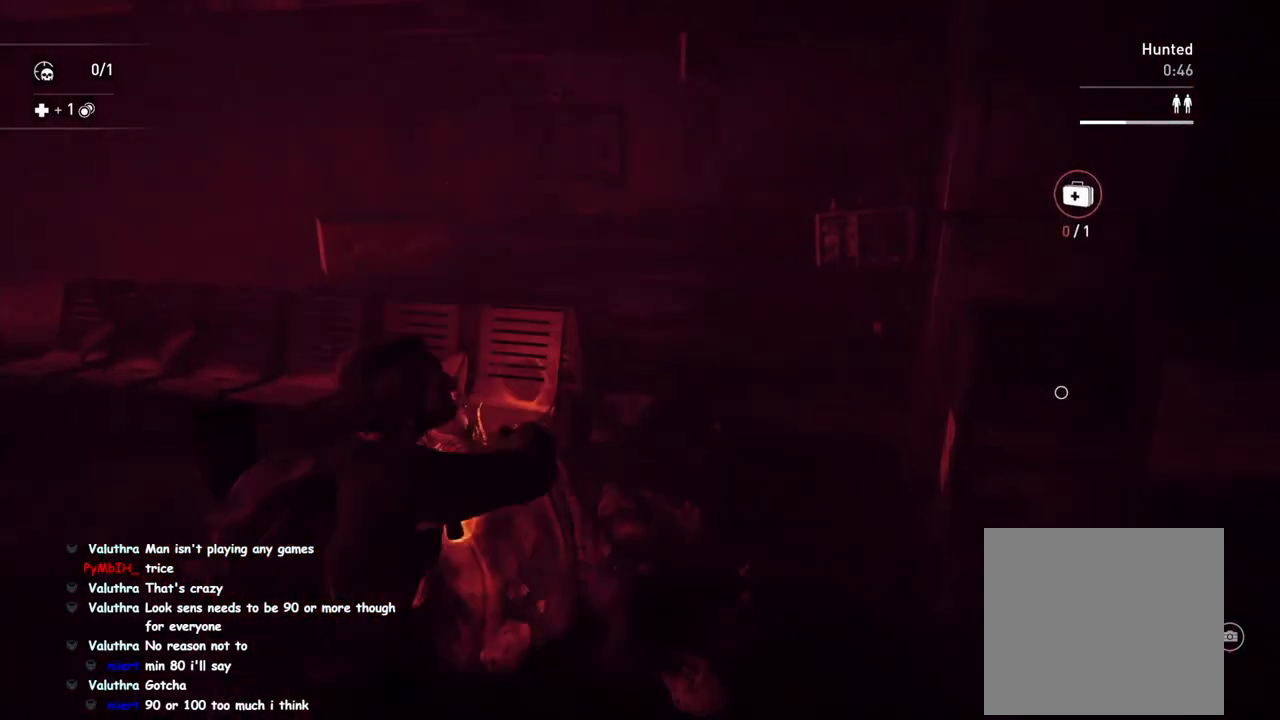
{"buttons": ["L1"], "left_stick": "up-right", "right_stick": "down-right", "events": [[33, "R2", "down"], [167, "R2", "up"], [200, "right_stick", "down-right"], [250, "R2", "down"], [317, "right_stick", "center"], [367, "R2", "up"], [367, "right_stick", "down-right"], [417, "L1", "down"]]}
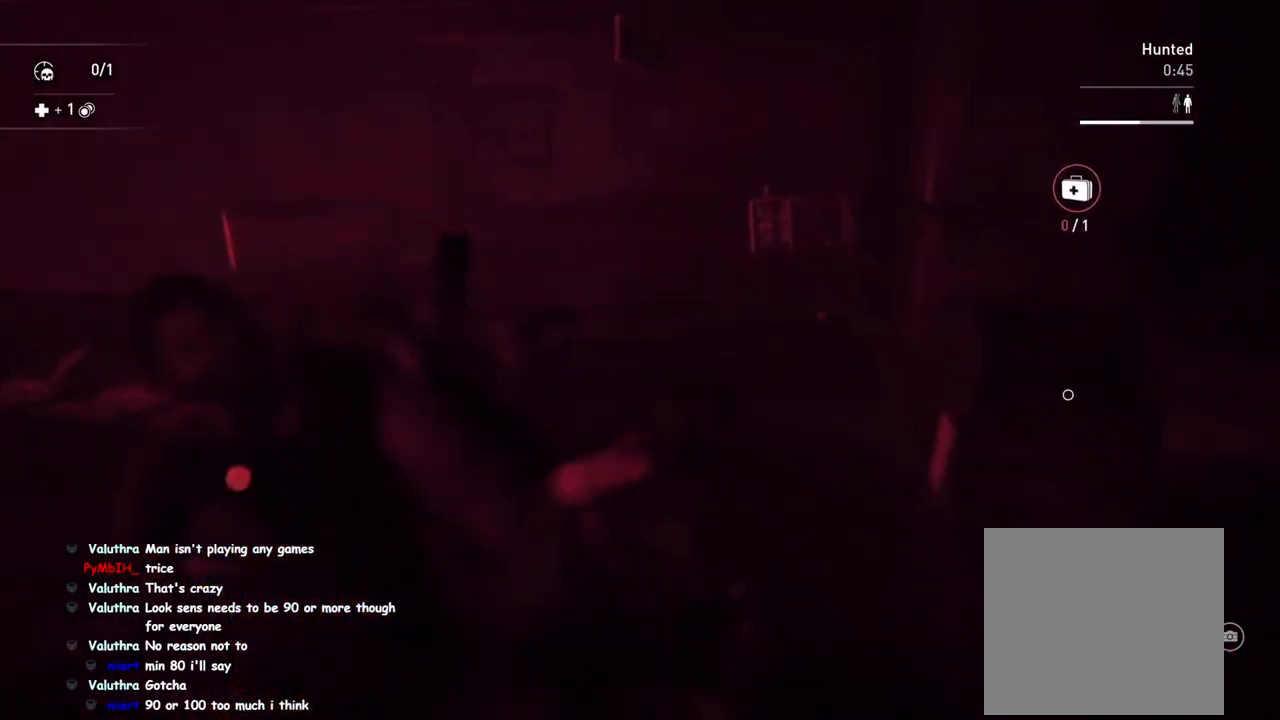
{"buttons": ["L1"], "left_stick": "up-right", "right_stick": "up", "events": [[117, "right_stick", "center"], [433, "right_stick", "up"]]}
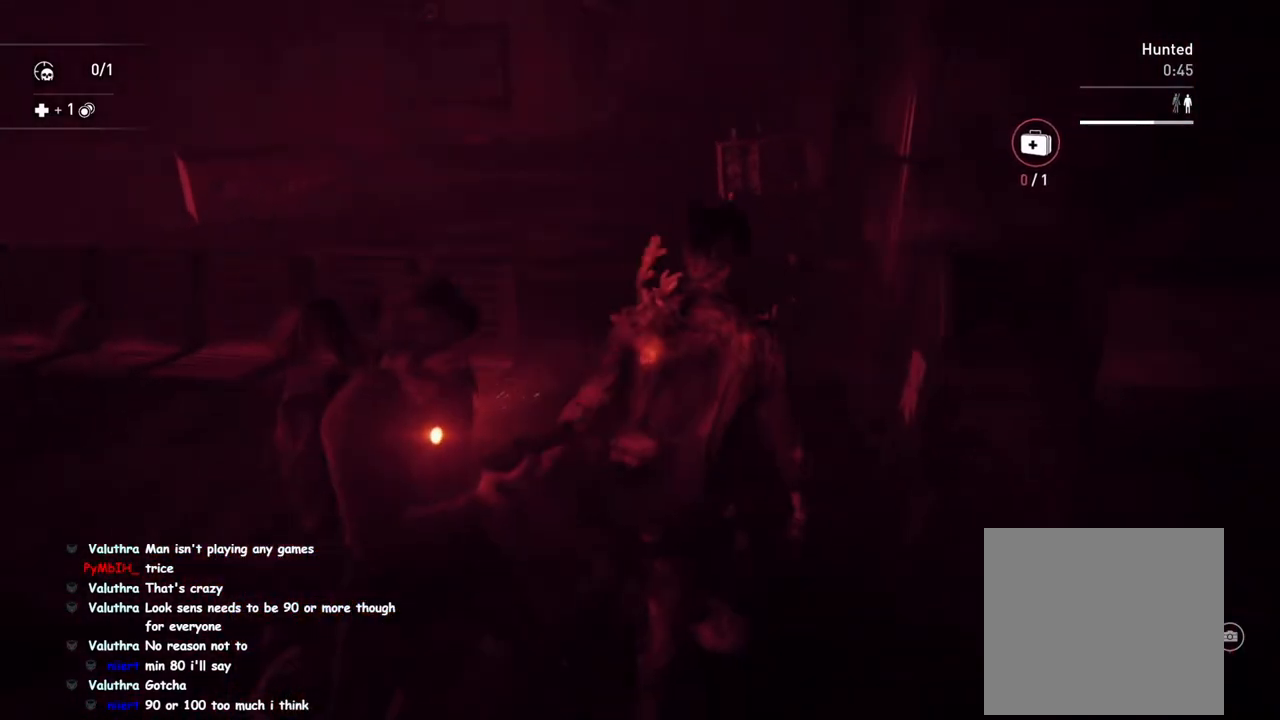
{"buttons": ["L1"], "left_stick": "up-right", "right_stick": "center", "events": [[33, "TRIANGLE", "down"], [133, "right_stick", "center"], [150, "TRIANGLE", "up"], [250, "TRIANGLE", "down"], [333, "TRIANGLE", "up"]]}